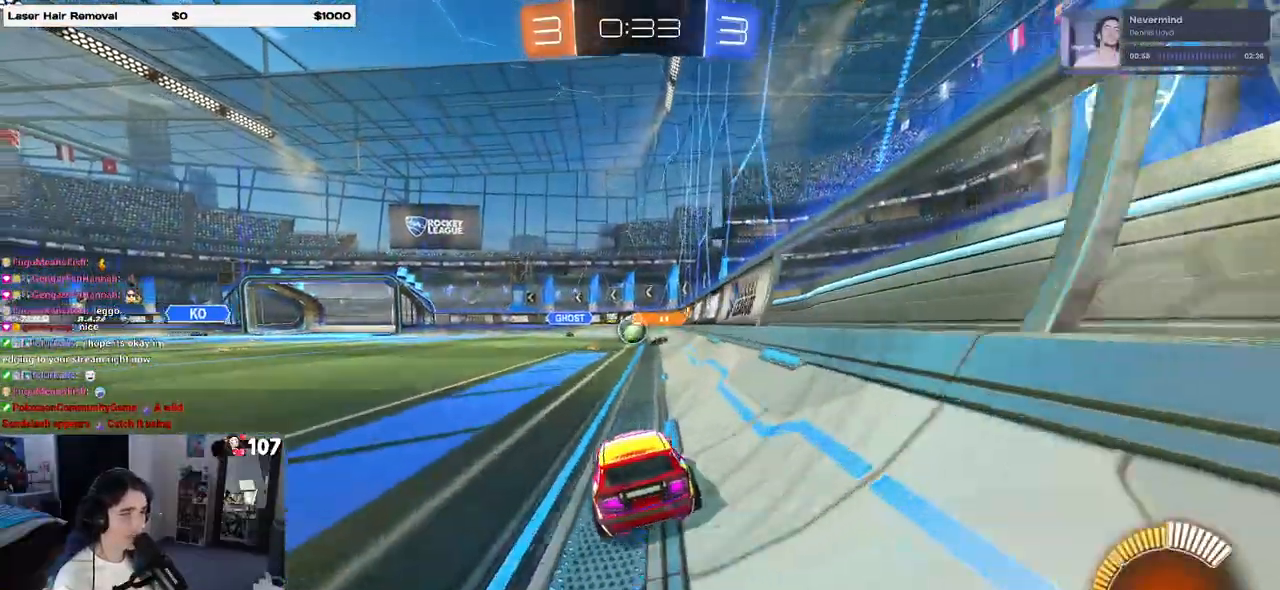
Gameplay with a controller (PlayStation layout); each line is a JSON object with the inputs held at the frame after it (dt_ms = milliseconds from this image to that frame). "events" lists button and stick changes between this image and that frame as [ms after this image, input, new state], when the widget could be followed in between. Not read: R2.
{"dt_ms": 500, "buttons": [], "left_stick": "left", "right_stick": "center", "events": [[350, "L2", "down"], [433, "left_stick", "left"], [483, "L2", "up"]]}
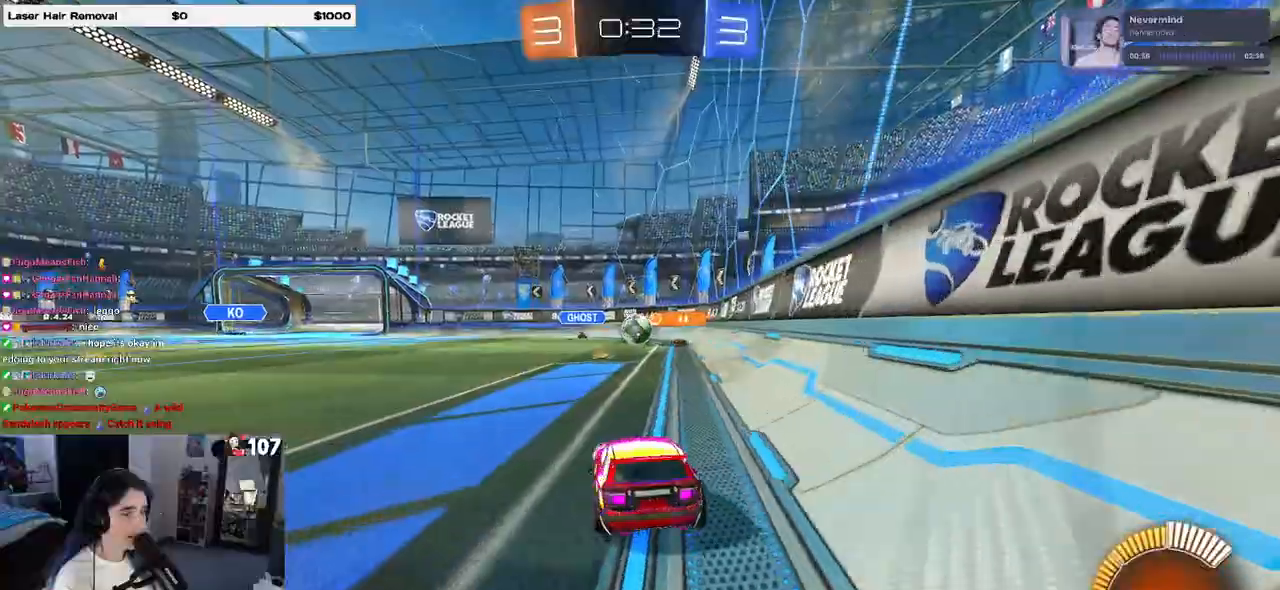
{"dt_ms": 500, "buttons": [], "left_stick": "right", "right_stick": "center", "events": [[150, "left_stick", "center"], [383, "left_stick", "right"]]}
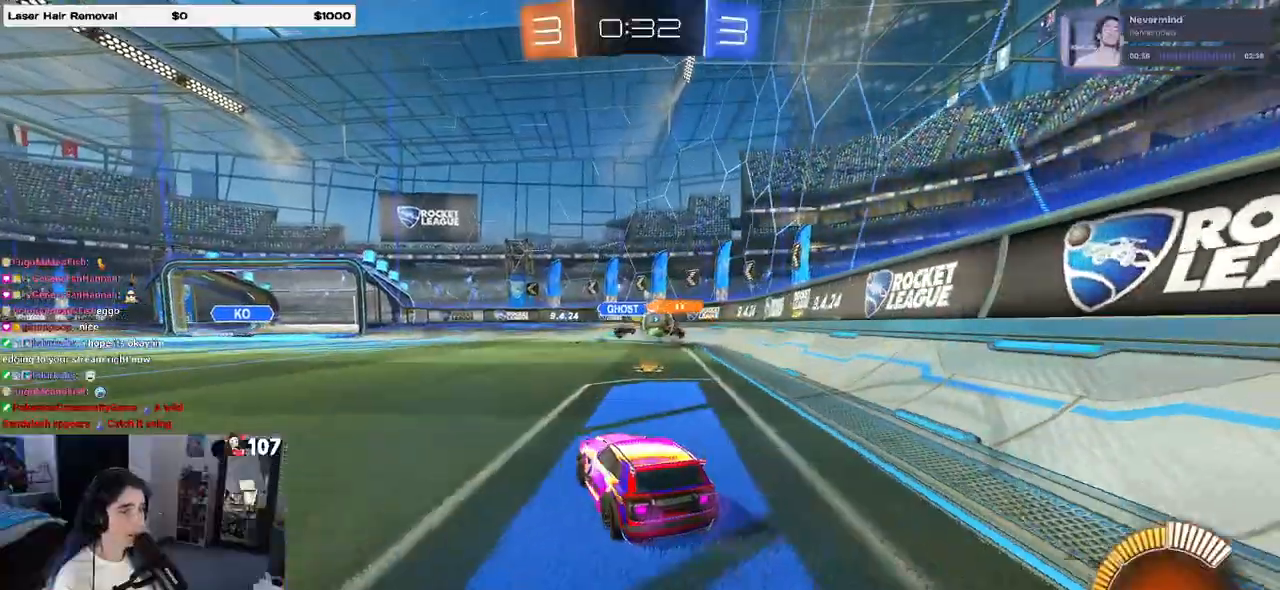
{"dt_ms": 500, "buttons": [], "left_stick": "right", "right_stick": "center", "events": [[17, "left_stick", "center"], [83, "left_stick", "left"], [217, "left_stick", "center"], [267, "left_stick", "right"]]}
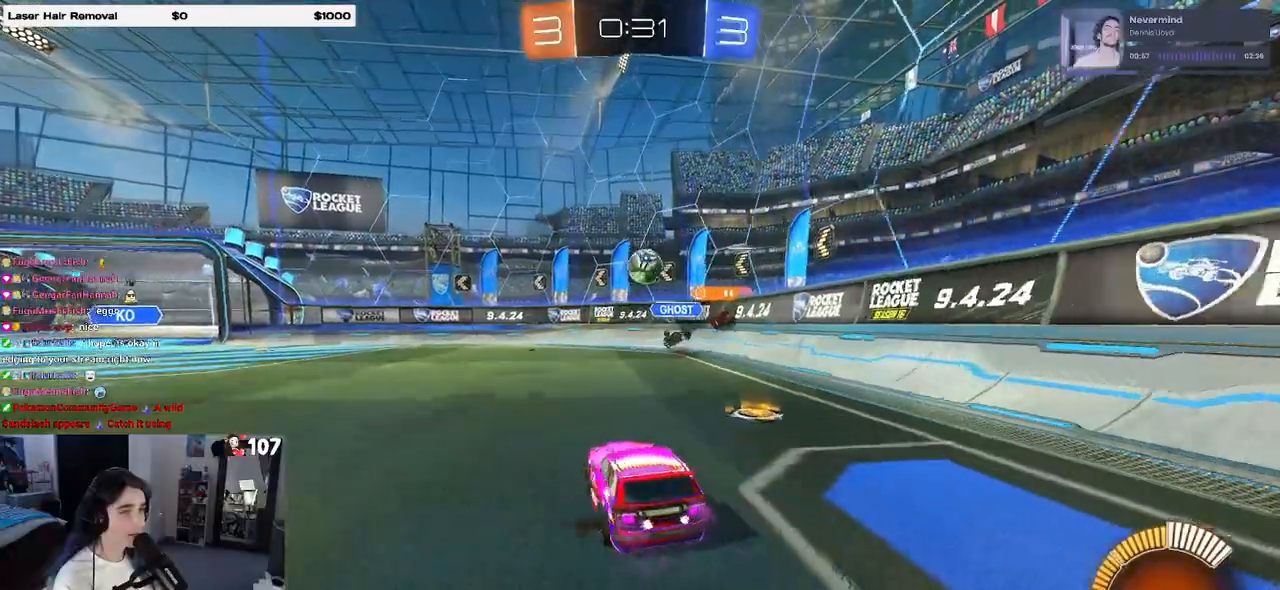
{"dt_ms": 500, "buttons": ["CROSS", "R1"], "left_stick": "down", "right_stick": "center", "events": [[17, "left_stick", "center"], [117, "left_stick", "left"], [200, "left_stick", "down"], [217, "CROSS", "down"], [283, "left_stick", "down-right"], [383, "CROSS", "up"], [400, "left_stick", "center"], [450, "CROSS", "down"], [467, "R1", "down"], [483, "left_stick", "down"]]}
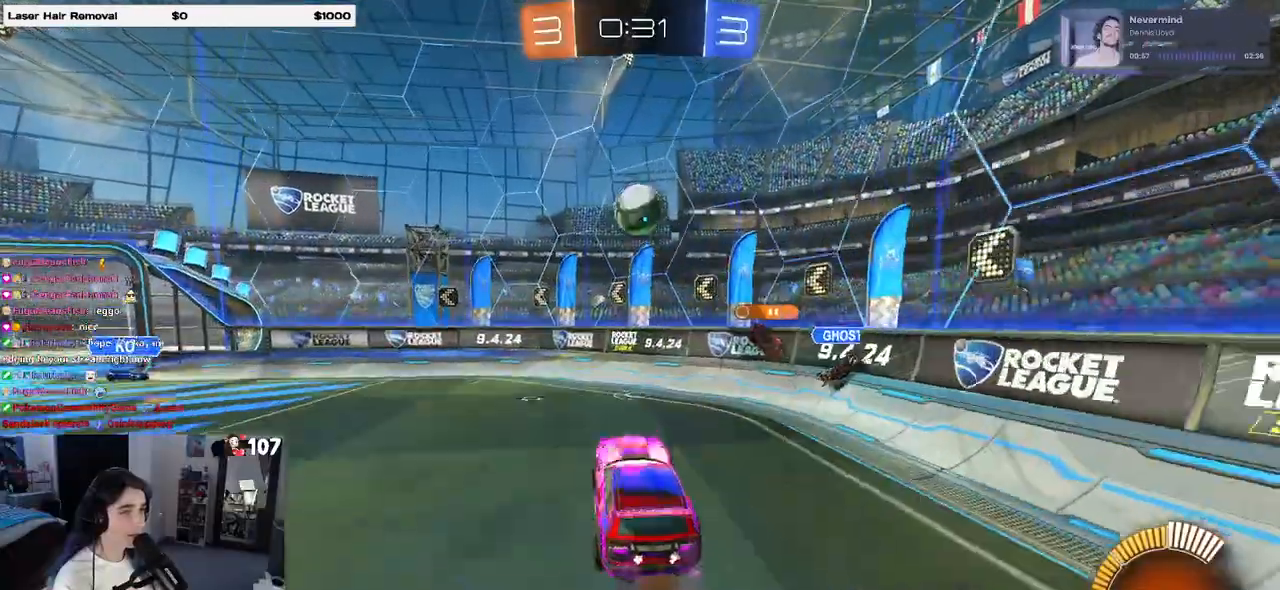
{"dt_ms": 500, "buttons": [], "left_stick": "left", "right_stick": "center", "events": [[200, "left_stick", "right"], [300, "left_stick", "center"], [333, "CROSS", "up"], [350, "left_stick", "left"], [483, "R1", "up"]]}
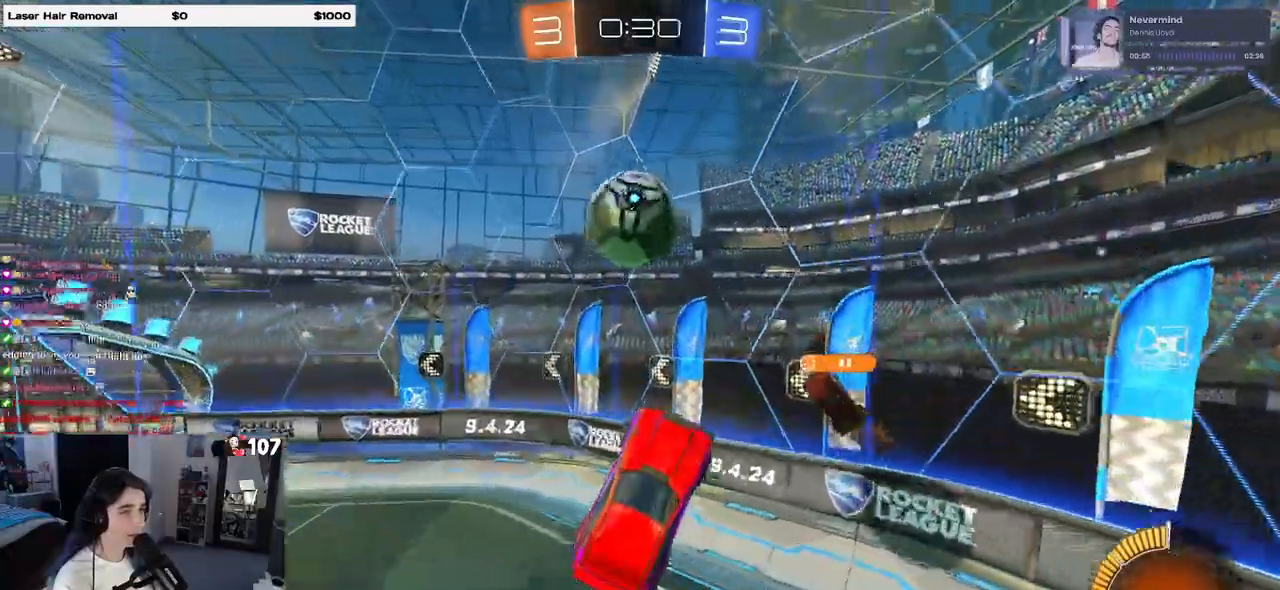
{"dt_ms": 500, "buttons": ["L1"], "left_stick": "up-left", "right_stick": "center", "events": [[283, "R1", "down"], [283, "left_stick", "up-left"], [383, "L1", "down"], [433, "R1", "up"]]}
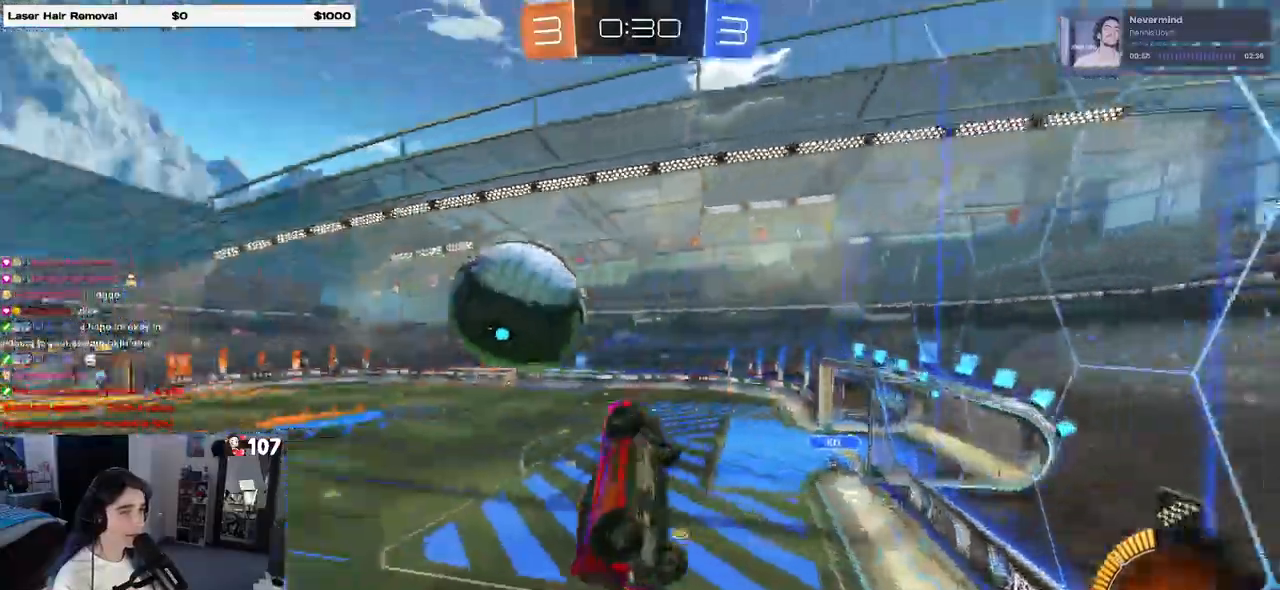
{"dt_ms": 500, "buttons": ["R1"], "left_stick": "center", "right_stick": "center", "events": [[33, "L1", "up"], [250, "R1", "down"], [250, "left_stick", "down-right"], [433, "left_stick", "center"]]}
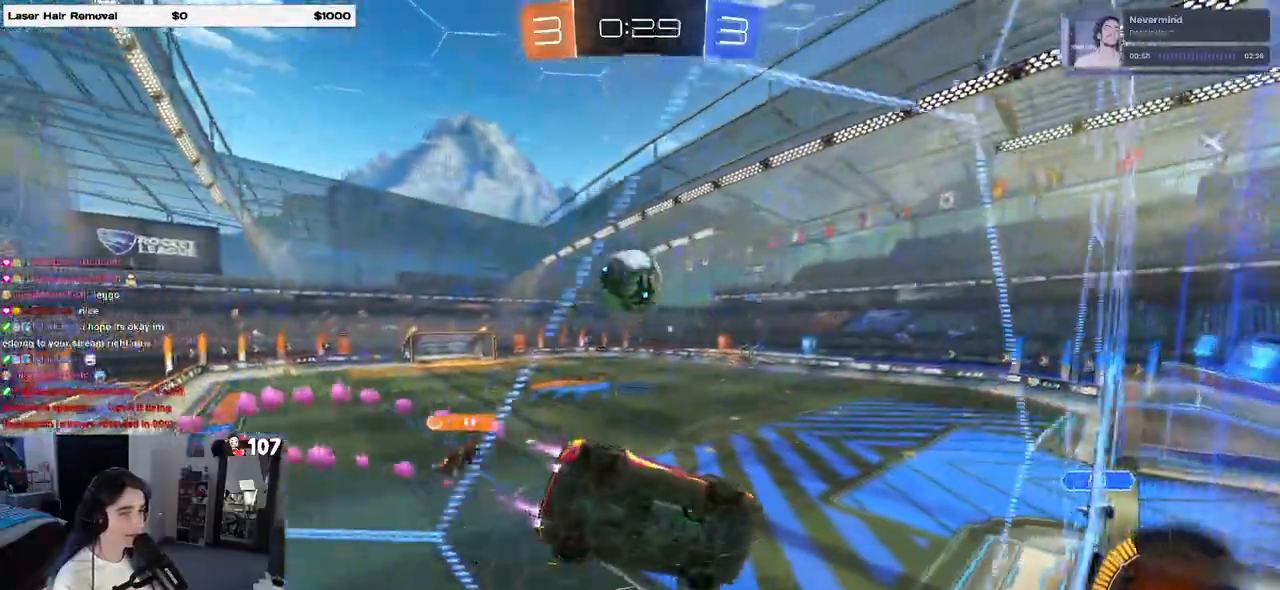
{"dt_ms": 500, "buttons": ["R1"], "left_stick": "center", "right_stick": "center", "events": [[367, "left_stick", "left"], [483, "left_stick", "center"]]}
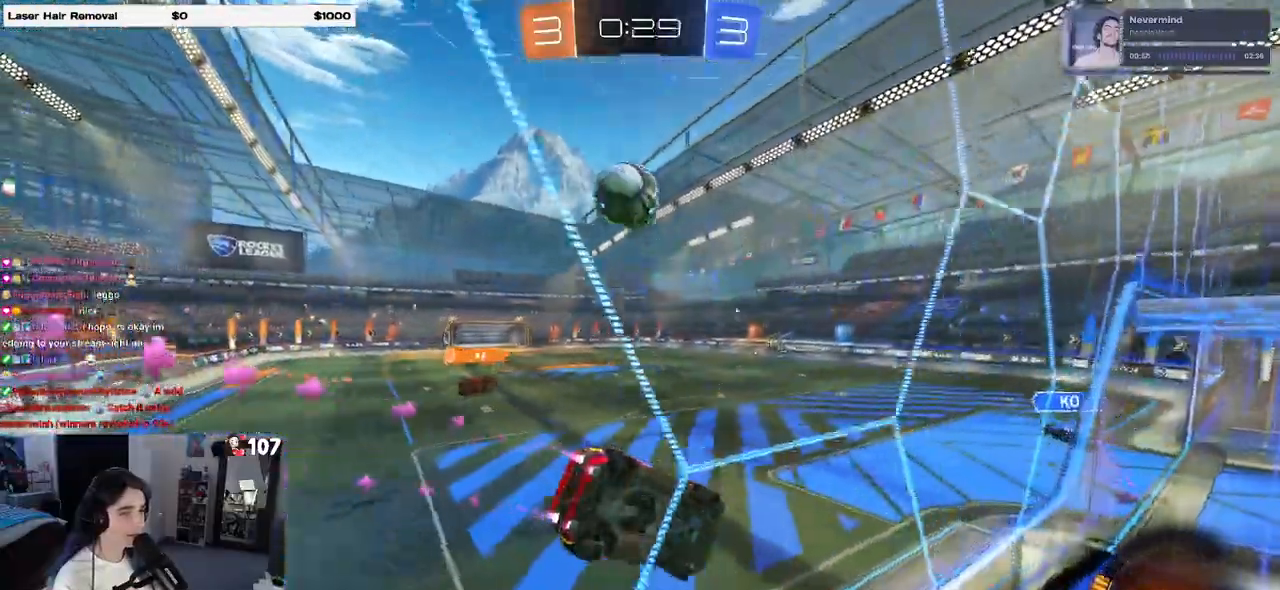
{"dt_ms": 500, "buttons": ["R1"], "left_stick": "left", "right_stick": "center", "events": [[50, "left_stick", "left"]]}
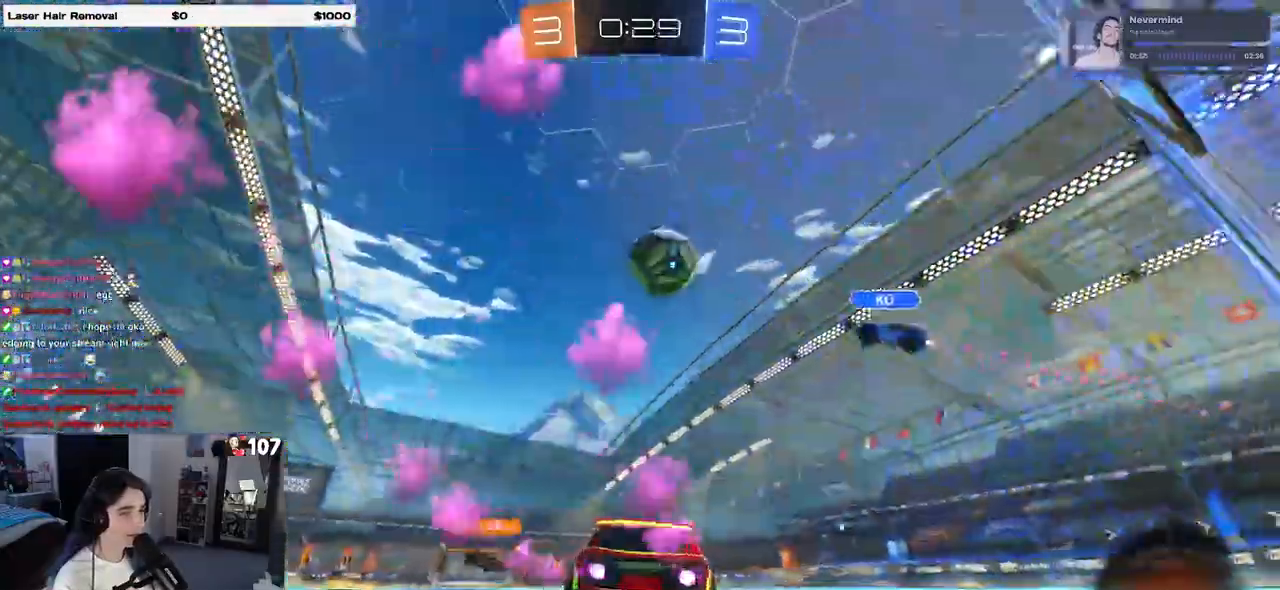
{"dt_ms": 500, "buttons": ["R1"], "left_stick": "center", "right_stick": "center", "events": [[250, "TRIANGLE", "down"], [267, "left_stick", "center"], [367, "TRIANGLE", "up"]]}
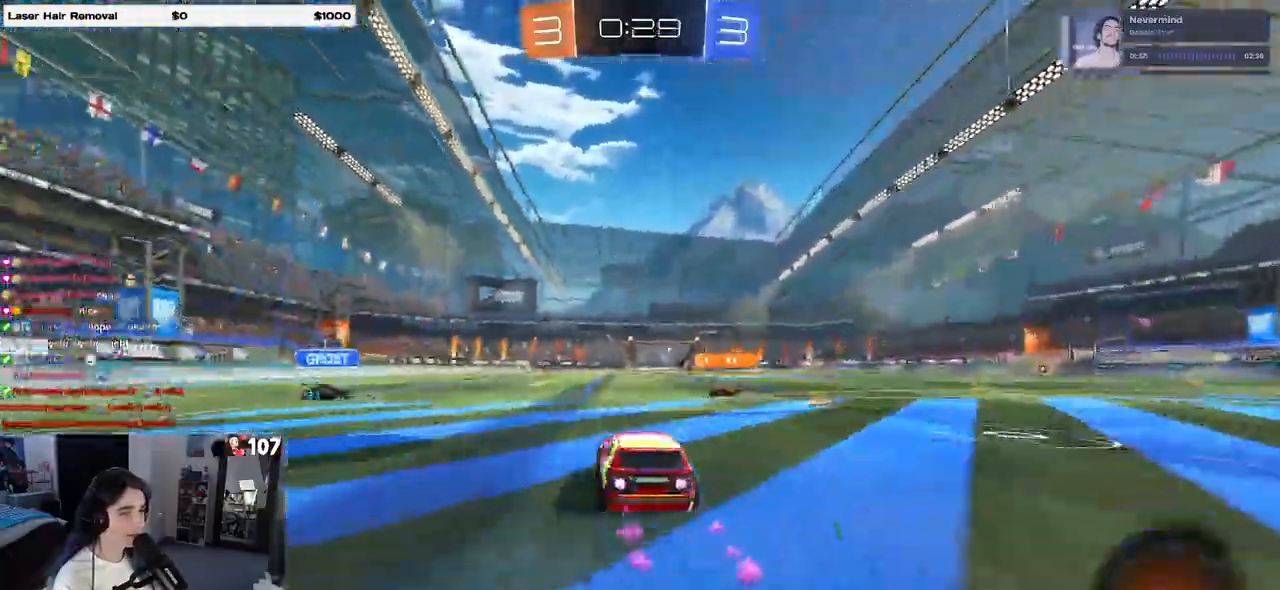
{"dt_ms": 500, "buttons": [], "left_stick": "center", "right_stick": "center", "events": [[67, "R1", "up"]]}
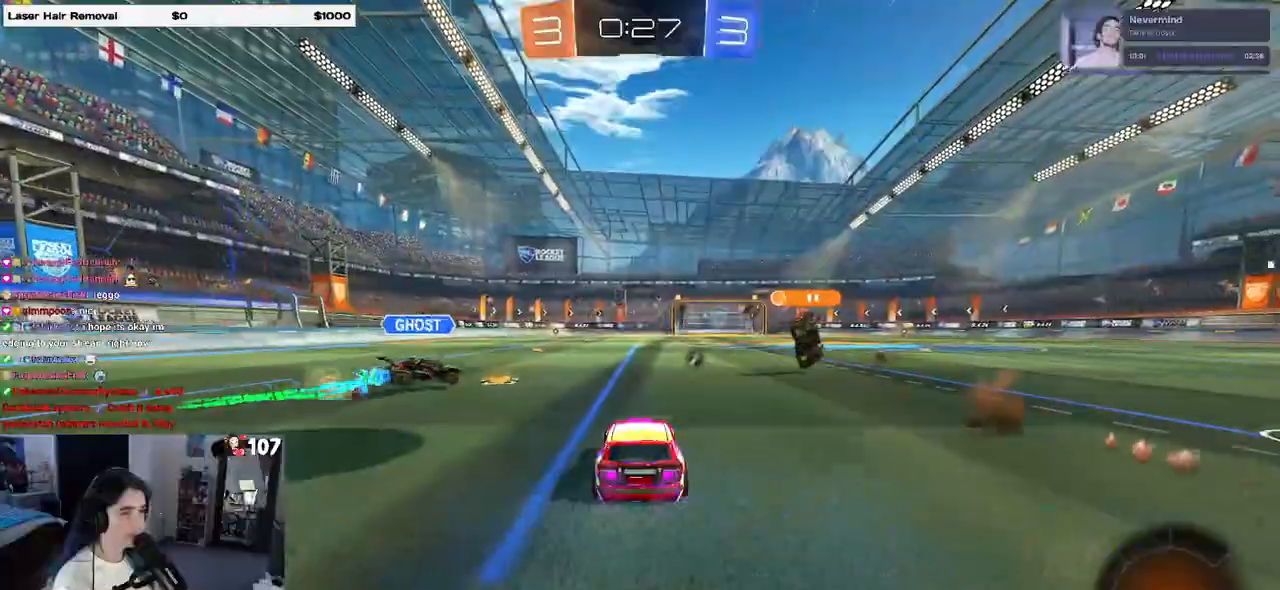
{"dt_ms": 500, "buttons": ["TRIANGLE"], "left_stick": "center", "right_stick": "center", "events": [[50, "R1", "down"], [167, "R1", "up"], [467, "TRIANGLE", "down"]]}
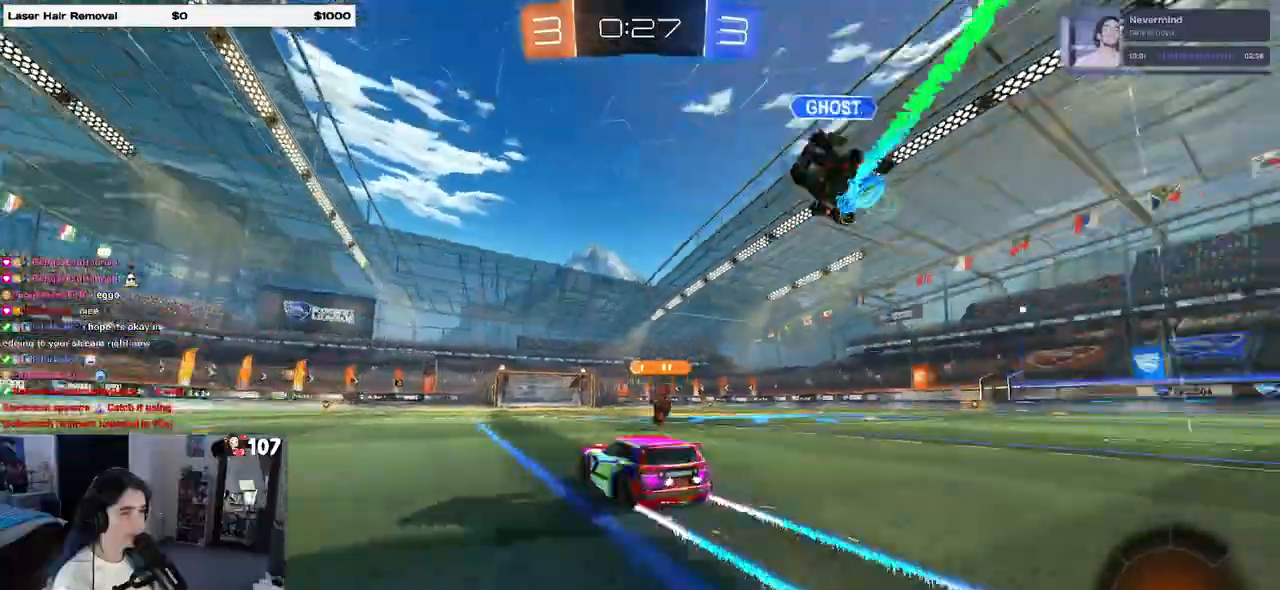
{"dt_ms": 500, "buttons": [], "left_stick": "center", "right_stick": "center", "events": [[67, "TRIANGLE", "up"]]}
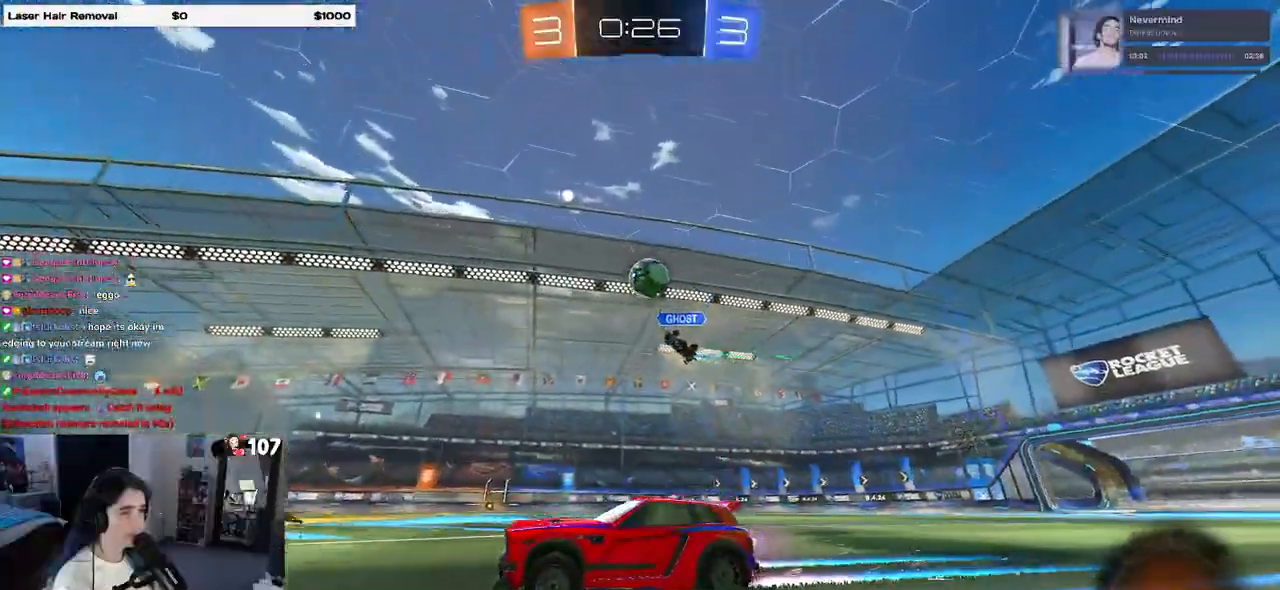
{"dt_ms": 500, "buttons": [], "left_stick": "center", "right_stick": "center", "events": []}
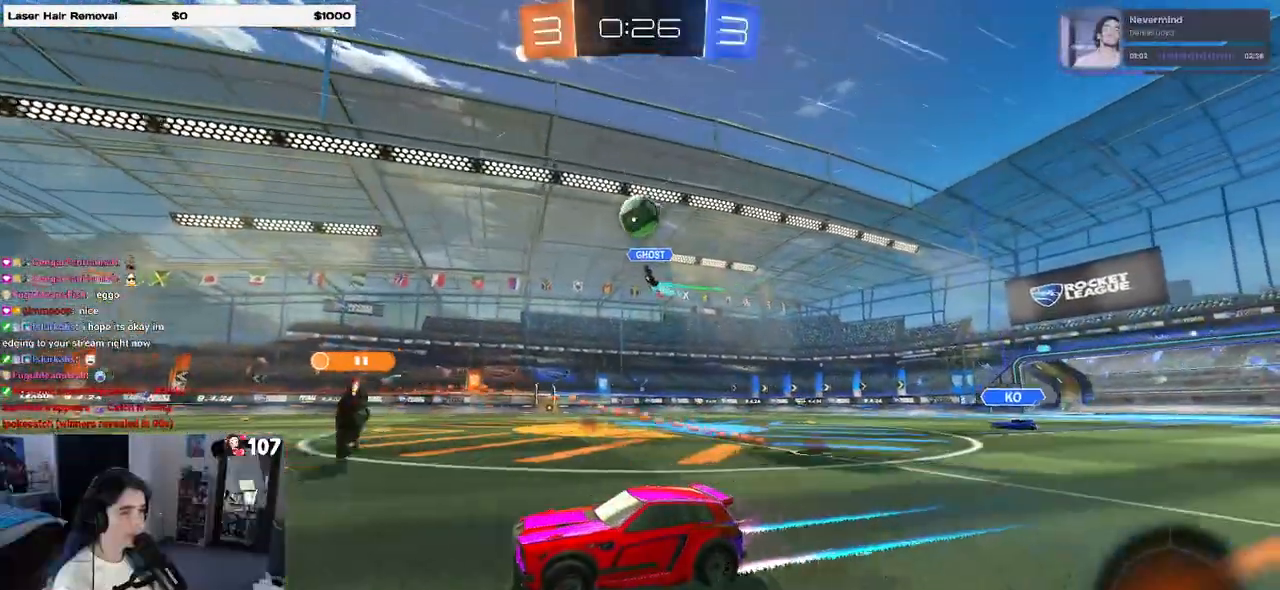
{"dt_ms": 500, "buttons": [], "left_stick": "center", "right_stick": "center", "events": [[300, "left_stick", "right"], [450, "left_stick", "center"]]}
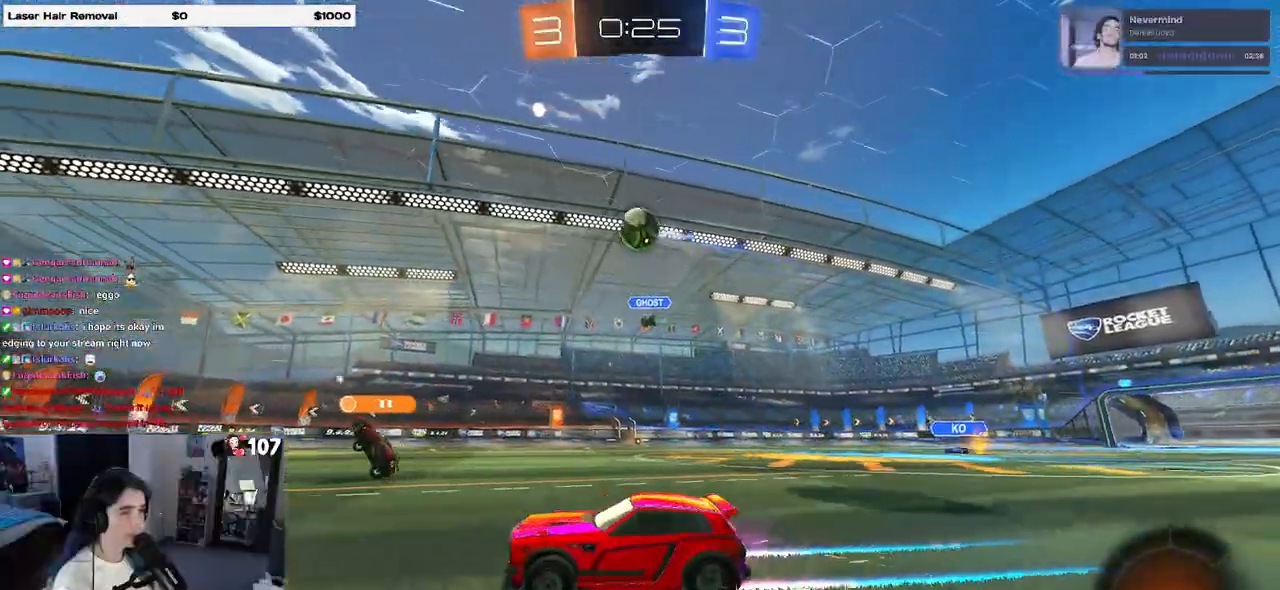
{"dt_ms": 500, "buttons": [], "left_stick": "down-right", "right_stick": "center", "events": [[467, "left_stick", "down-right"]]}
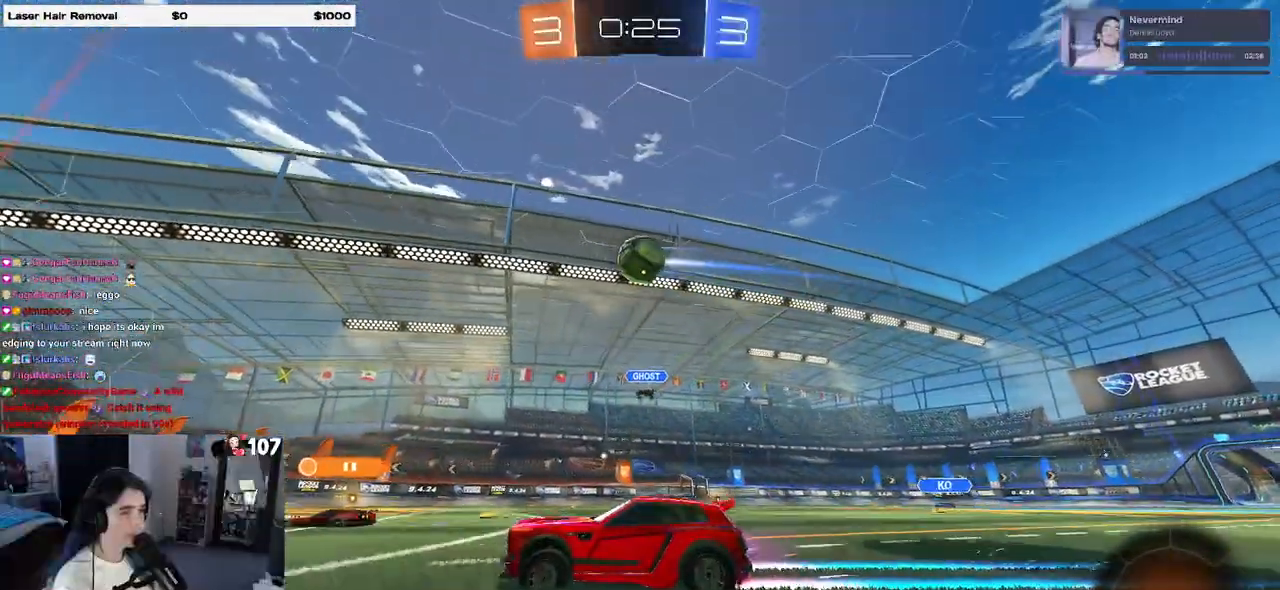
{"dt_ms": 500, "buttons": ["R1"], "left_stick": "up-right", "right_stick": "center", "events": [[67, "CROSS", "down"], [183, "CROSS", "up"], [217, "left_stick", "center"], [250, "CROSS", "down"], [250, "R1", "down"], [367, "left_stick", "down-right"], [467, "CROSS", "up"], [500, "left_stick", "up-right"]]}
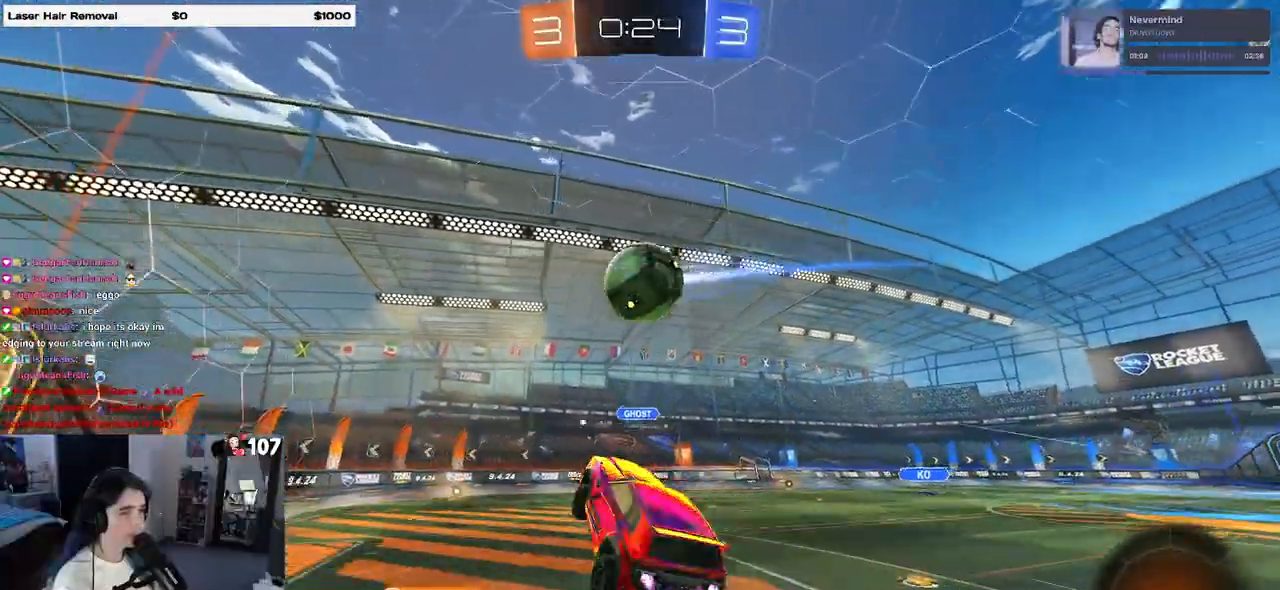
{"dt_ms": 500, "buttons": [], "left_stick": "center", "right_stick": "center", "events": [[33, "left_stick", "up"], [150, "left_stick", "center"], [200, "left_stick", "up-left"], [283, "left_stick", "up"], [367, "R1", "up"], [417, "left_stick", "center"]]}
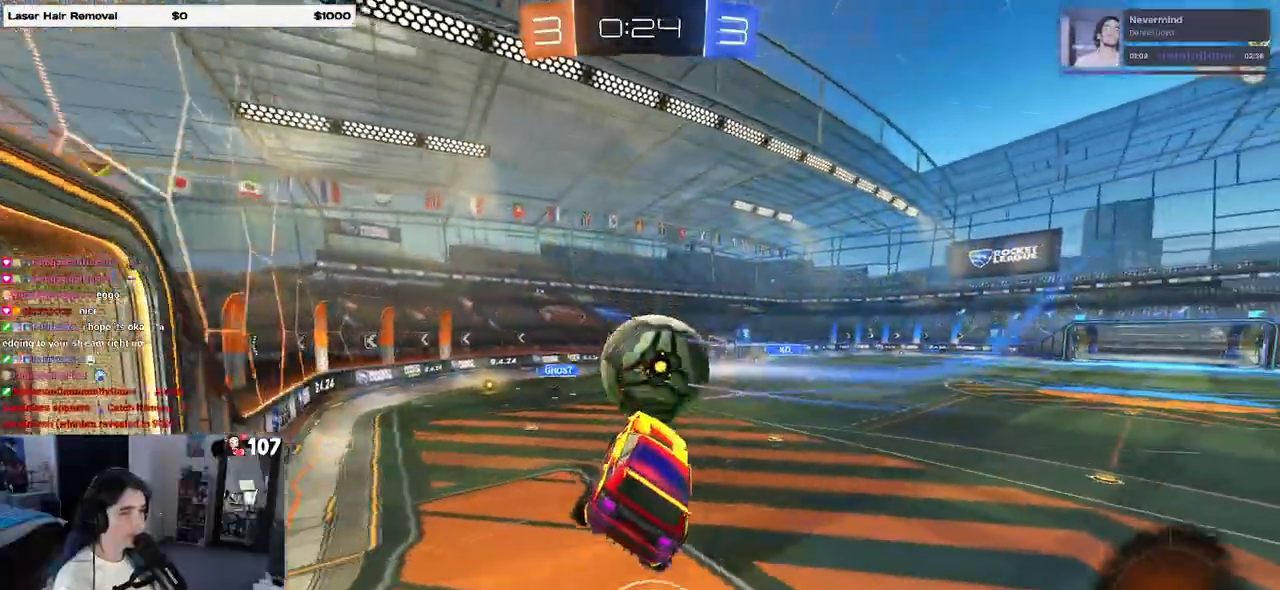
{"dt_ms": 500, "buttons": [], "left_stick": "up-right", "right_stick": "center", "events": [[67, "left_stick", "up-right"]]}
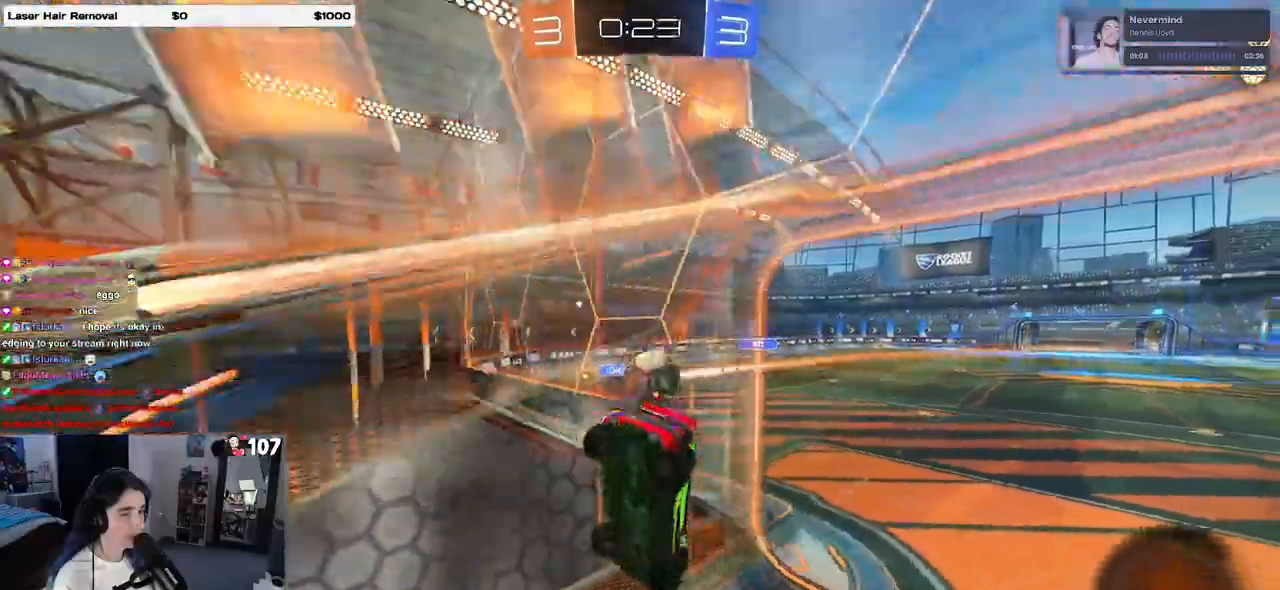
{"dt_ms": 500, "buttons": [], "left_stick": "center", "right_stick": "center", "events": [[133, "left_stick", "center"]]}
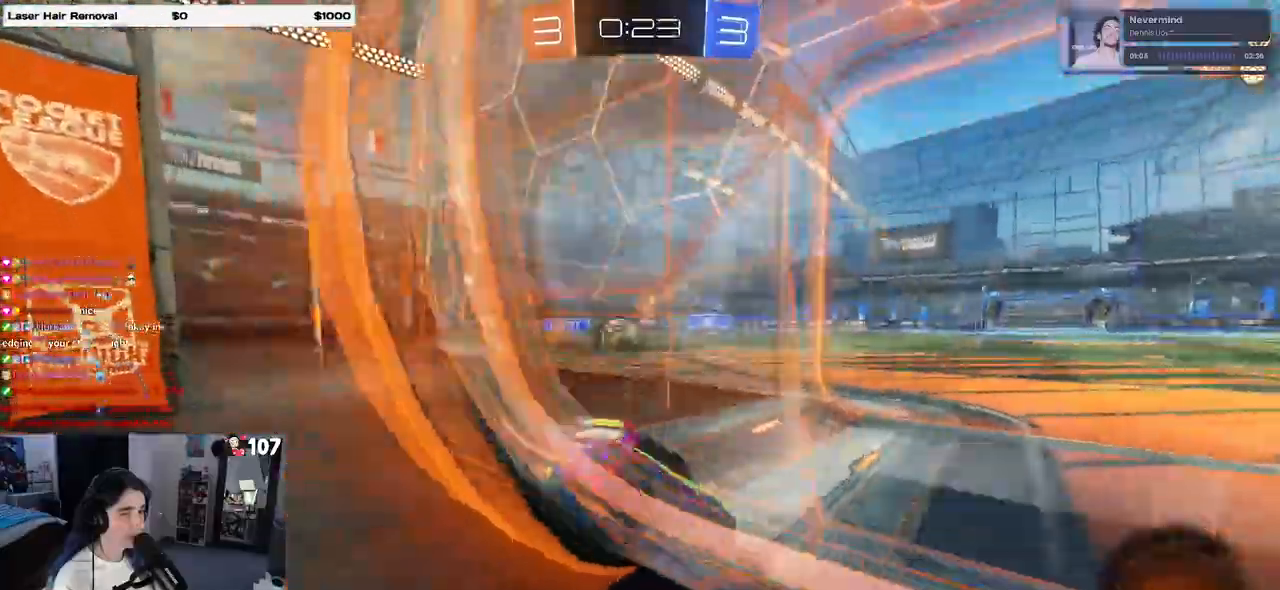
{"dt_ms": 500, "buttons": [], "left_stick": "left", "right_stick": "center", "events": [[167, "left_stick", "right"], [317, "left_stick", "left"]]}
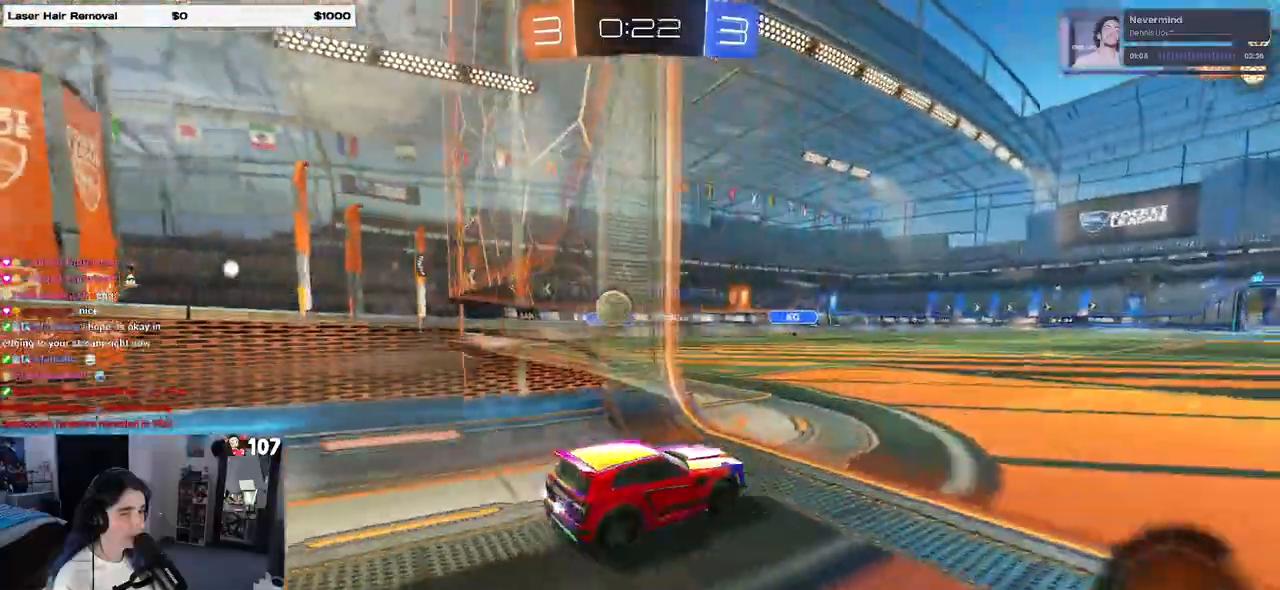
{"dt_ms": 500, "buttons": [], "left_stick": "right", "right_stick": "center", "events": [[417, "left_stick", "center"], [467, "left_stick", "right"]]}
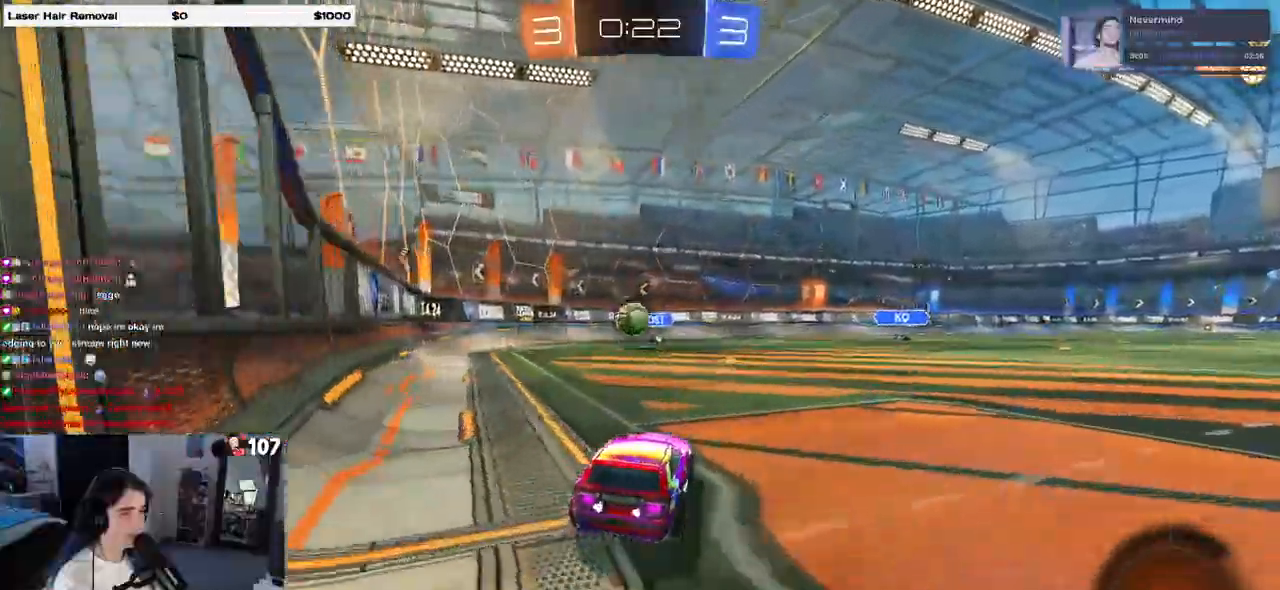
{"dt_ms": 500, "buttons": [], "left_stick": "center", "right_stick": "center", "events": [[117, "left_stick", "center"], [167, "left_stick", "left"], [350, "left_stick", "center"]]}
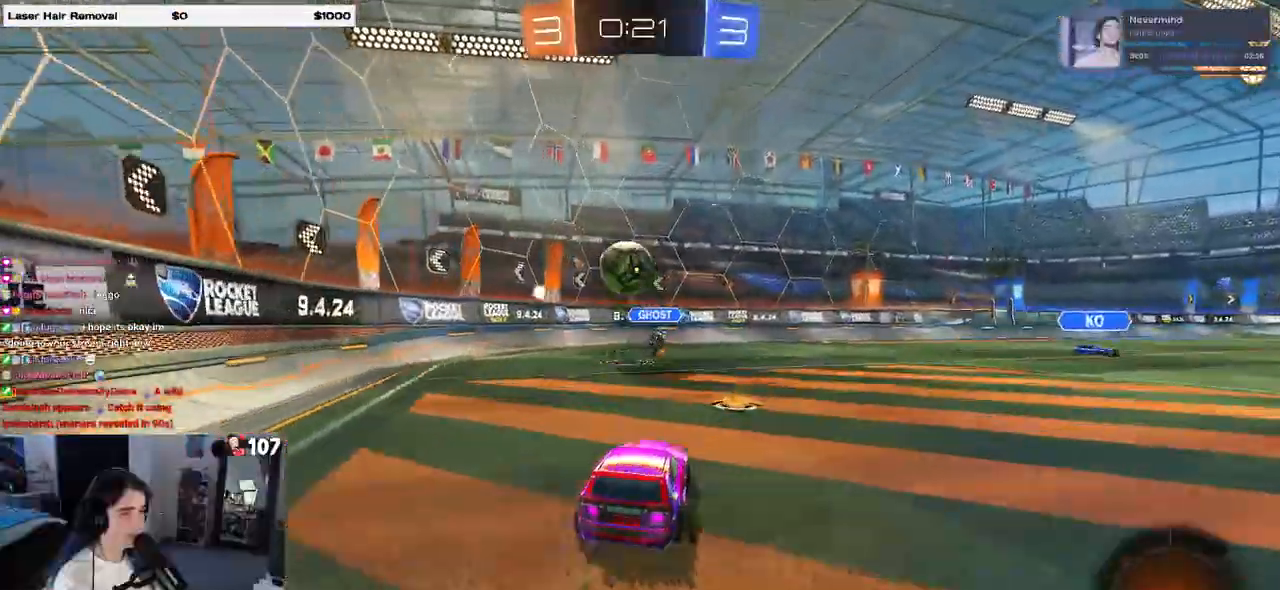
{"dt_ms": 500, "buttons": [], "left_stick": "left", "right_stick": "center", "events": [[50, "left_stick", "left"], [283, "SQUARE", "down"], [400, "SQUARE", "up"]]}
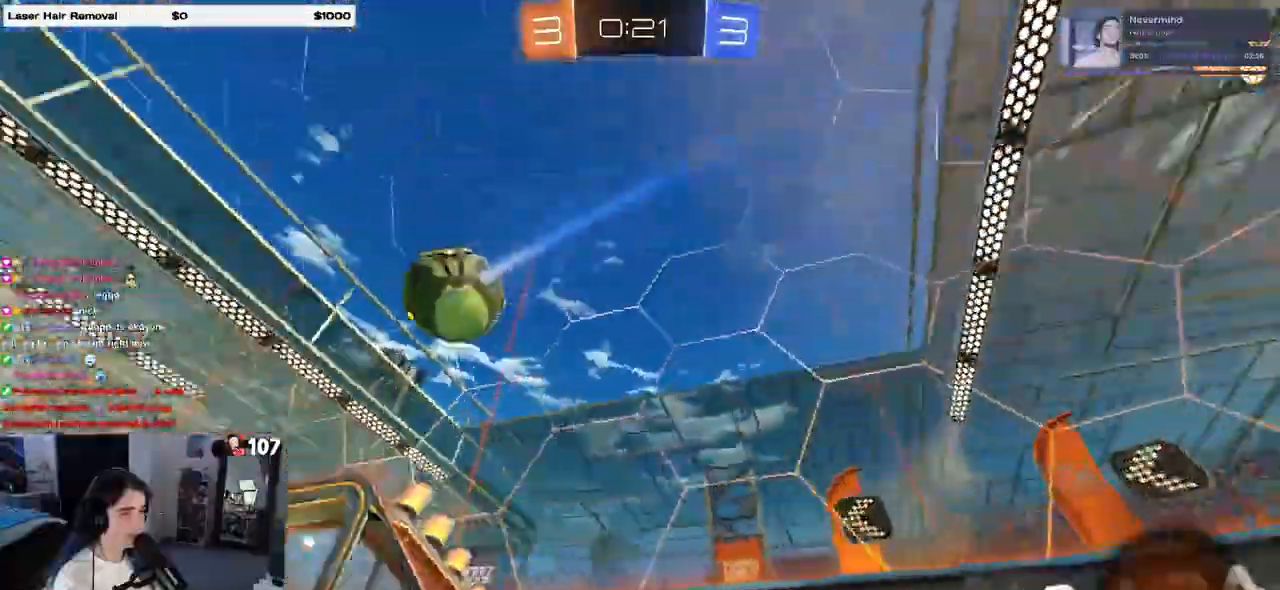
{"dt_ms": 1000, "buttons": [], "left_stick": "left", "right_stick": "center"}
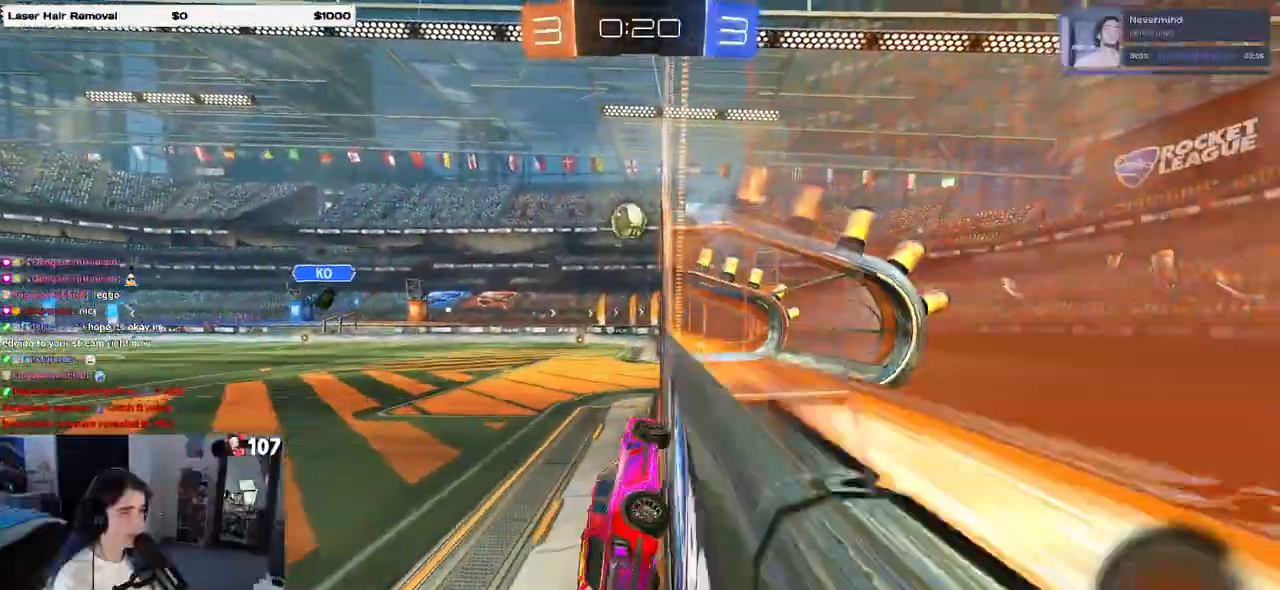
{"dt_ms": 500, "buttons": [], "left_stick": "center", "right_stick": "center", "events": [[183, "left_stick", "center"]]}
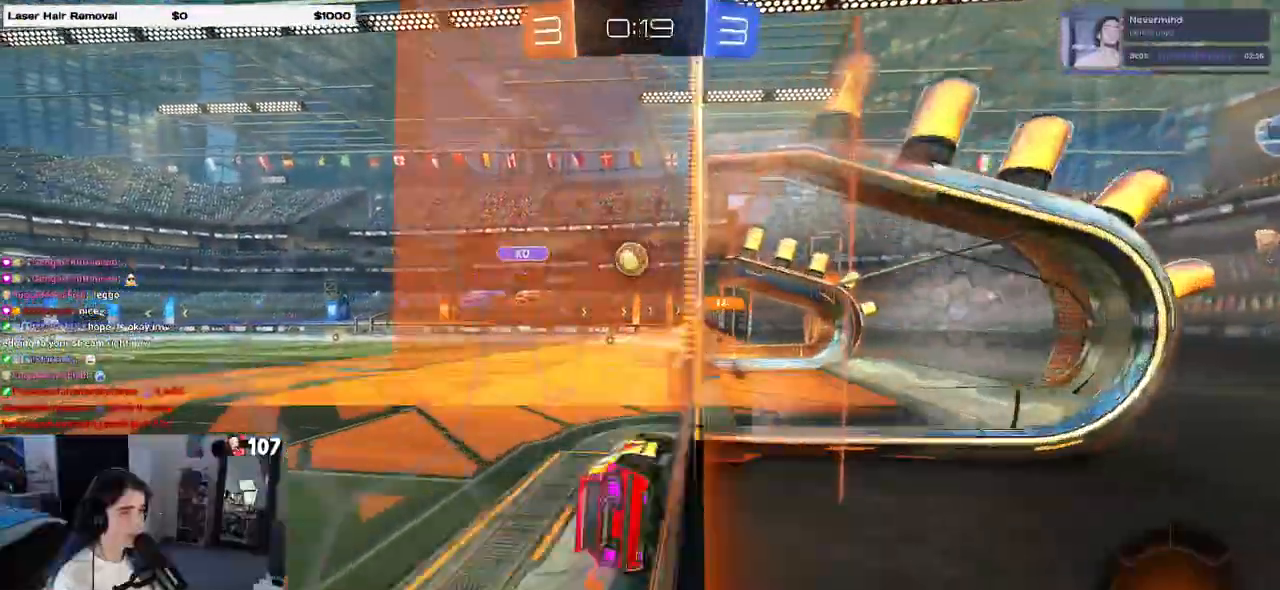
{"dt_ms": 500, "buttons": [], "left_stick": "center", "right_stick": "center", "events": [[200, "left_stick", "left"], [333, "left_stick", "center"]]}
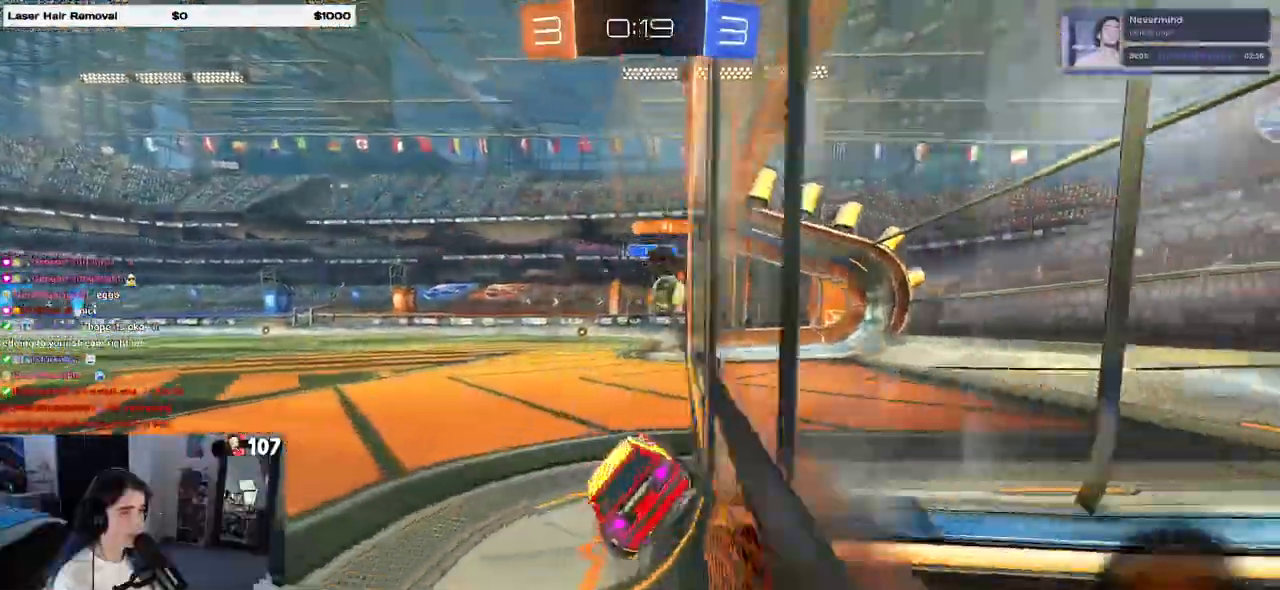
{"dt_ms": 500, "buttons": [], "left_stick": "center", "right_stick": "center", "events": []}
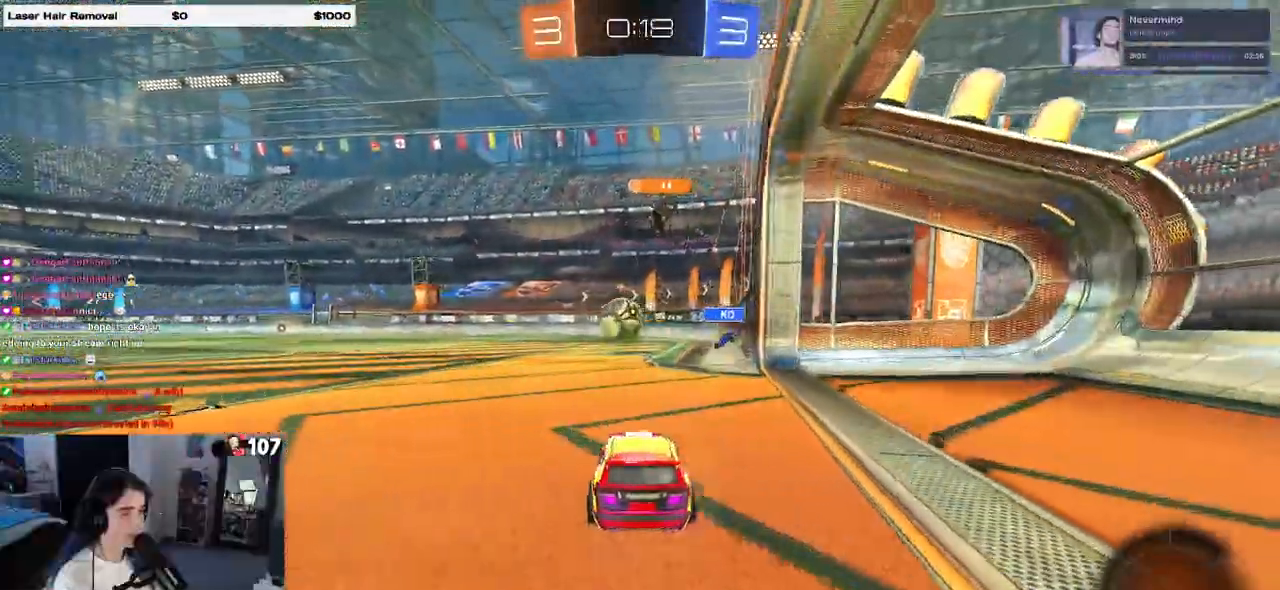
{"dt_ms": 500, "buttons": [], "left_stick": "center", "right_stick": "center", "events": [[50, "left_stick", "left"], [167, "left_stick", "center"], [317, "left_stick", "left"], [450, "left_stick", "center"]]}
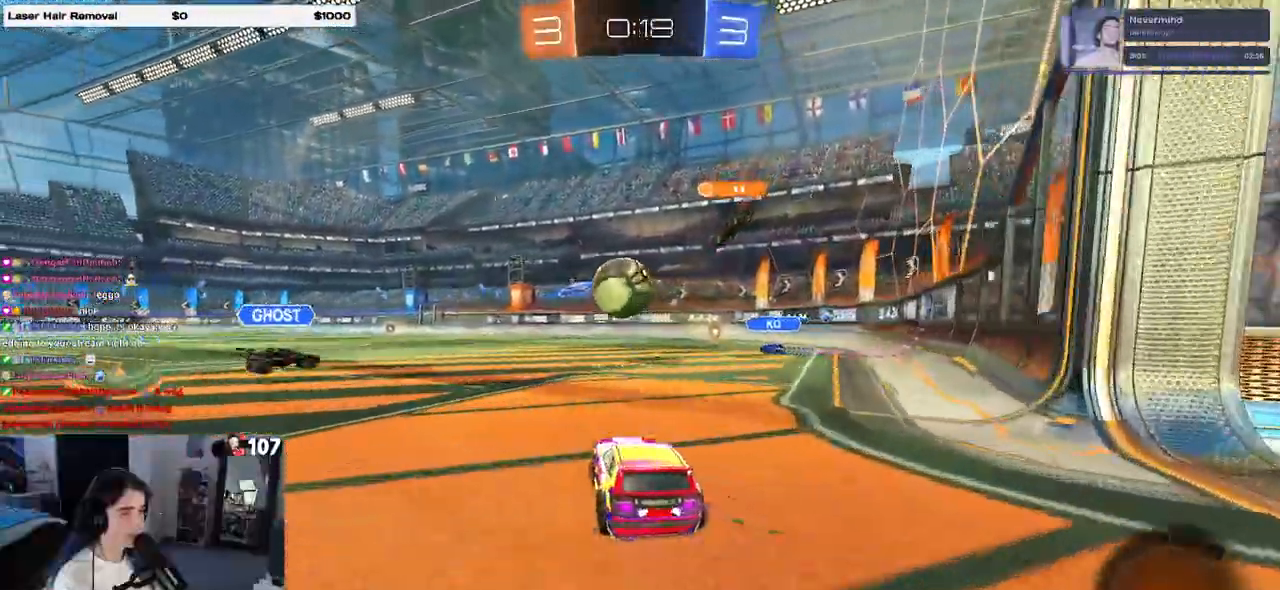
{"dt_ms": 500, "buttons": ["START"], "left_stick": "right", "right_stick": "center", "events": [[117, "left_stick", "right"], [200, "L2", "down"], [200, "START", "down"], [367, "L2", "up"]]}
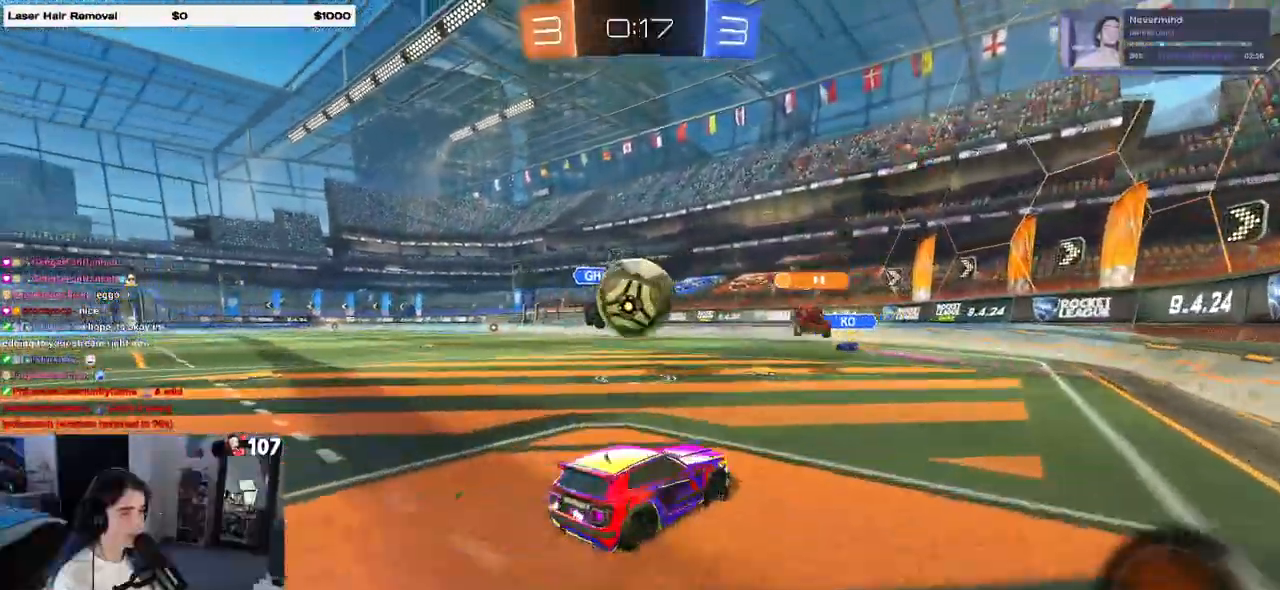
{"dt_ms": 500, "buttons": [], "left_stick": "right", "right_stick": "center", "events": [[100, "START", "up"], [133, "left_stick", "center"], [283, "left_stick", "right"], [350, "left_stick", "center"], [467, "left_stick", "right"]]}